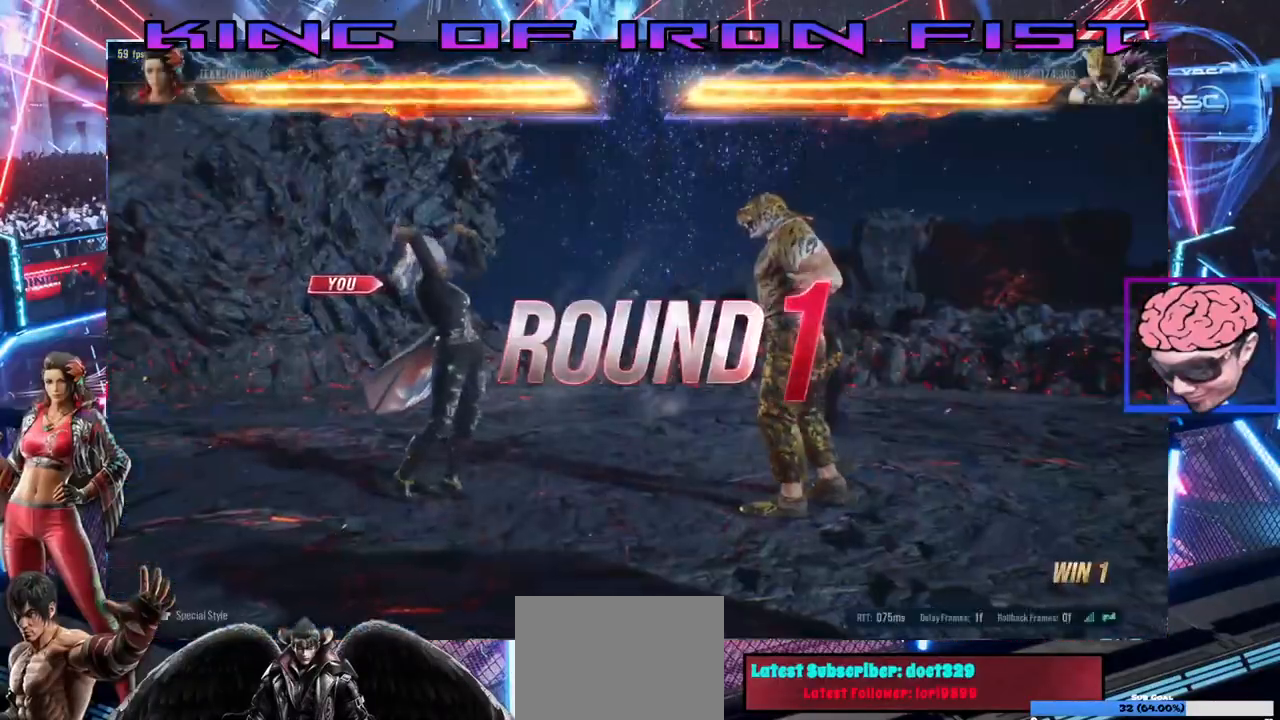
Gameplay with a controller (PlayStation layout); each line is a JSON object with the inputs held at the frame after it (dt_ms = milliseconds from this image to that frame). "events" lists button and stick changes between this image and that frame as [ms after this image, input, new state], when the widget could be followed in between.
{"dt_ms": 500, "buttons": ["DPAD_LEFT"], "left_stick": "center", "right_stick": "center", "events": [[467, "DPAD_LEFT", "down"]]}
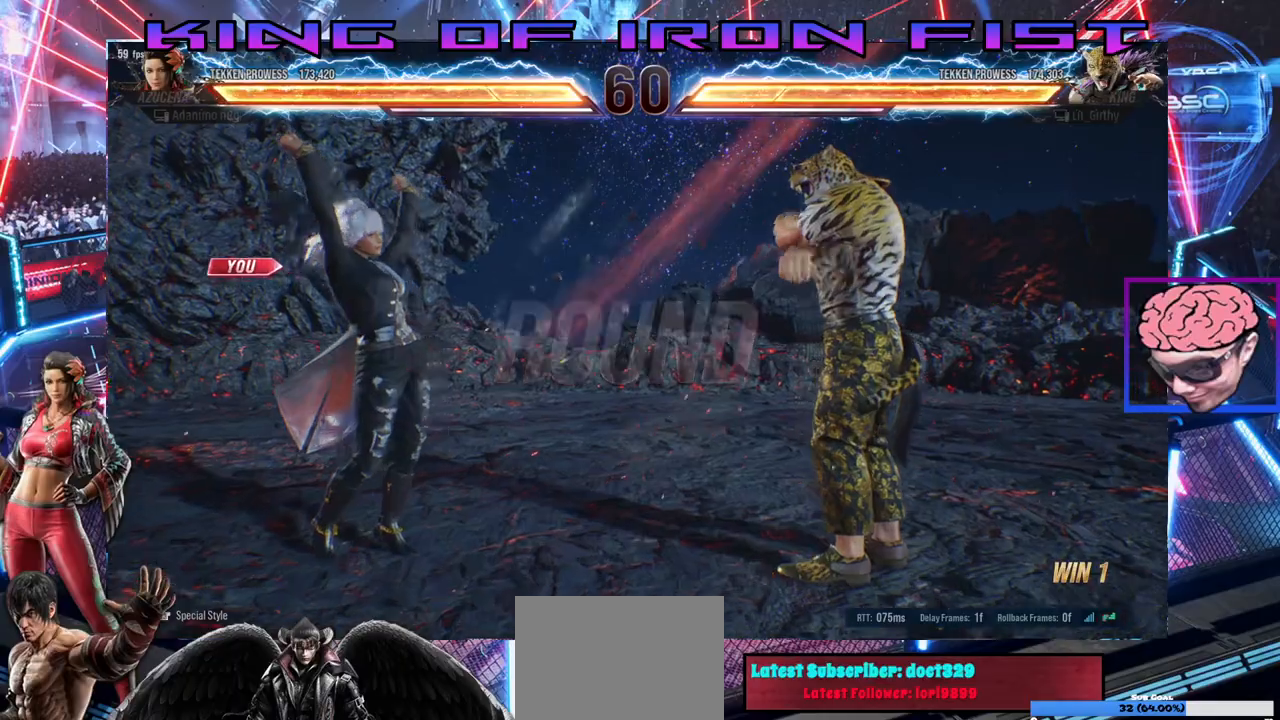
{"dt_ms": 500, "buttons": ["DPAD_RIGHT"], "left_stick": "center", "right_stick": "center", "events": [[83, "DPAD_LEFT", "up"], [133, "DPAD_RIGHT", "down"], [267, "DPAD_RIGHT", "up"], [300, "DPAD_LEFT", "down"], [417, "DPAD_LEFT", "up"], [467, "DPAD_RIGHT", "down"]]}
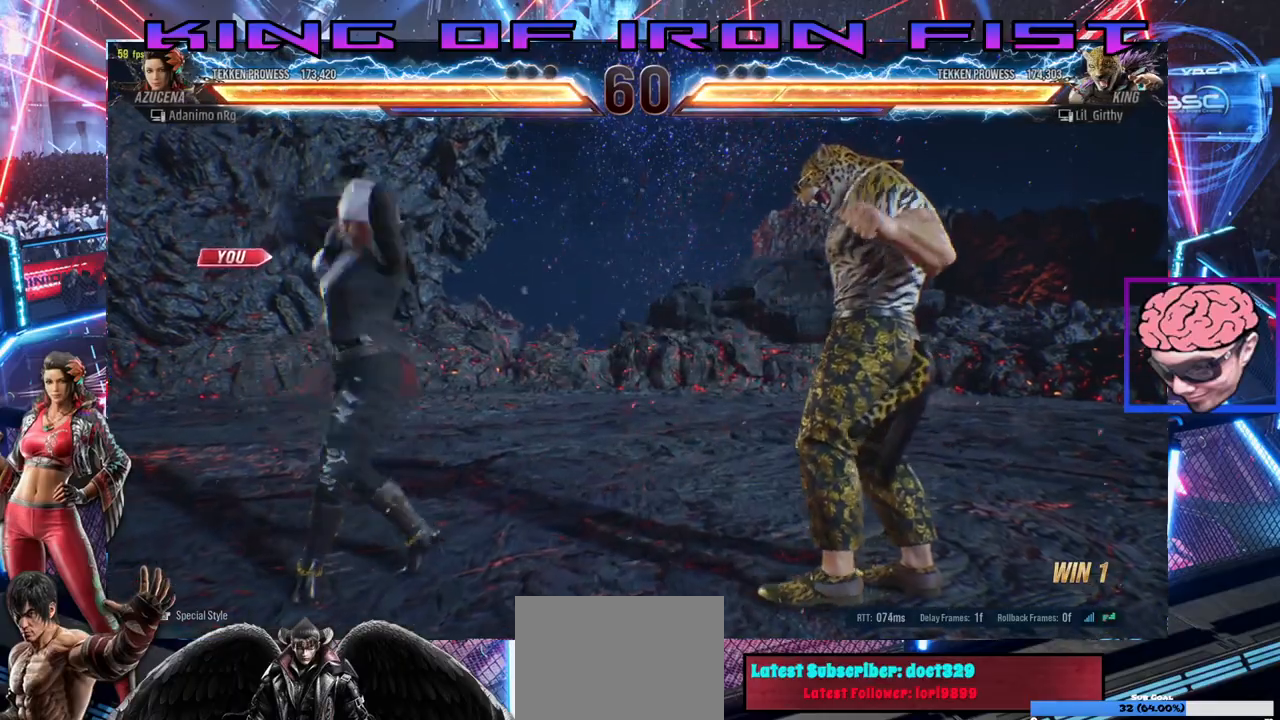
{"dt_ms": 500, "buttons": [], "left_stick": "center", "right_stick": "center", "events": [[83, "DPAD_RIGHT", "up"], [150, "DPAD_LEFT", "down"], [267, "DPAD_LEFT", "up"], [383, "DPAD_RIGHT", "down"], [500, "DPAD_RIGHT", "up"]]}
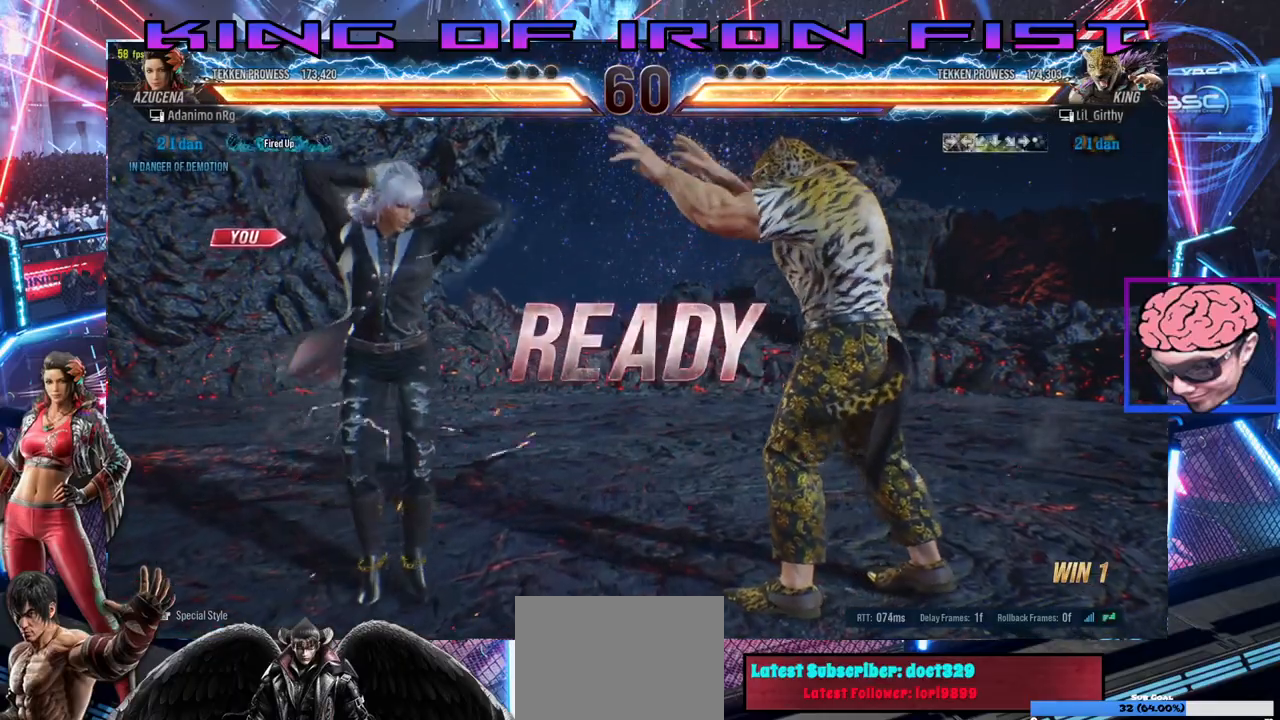
{"dt_ms": 500, "buttons": [], "left_stick": "center", "right_stick": "center", "events": [[83, "DPAD_LEFT", "down"], [167, "DPAD_LEFT", "up"]]}
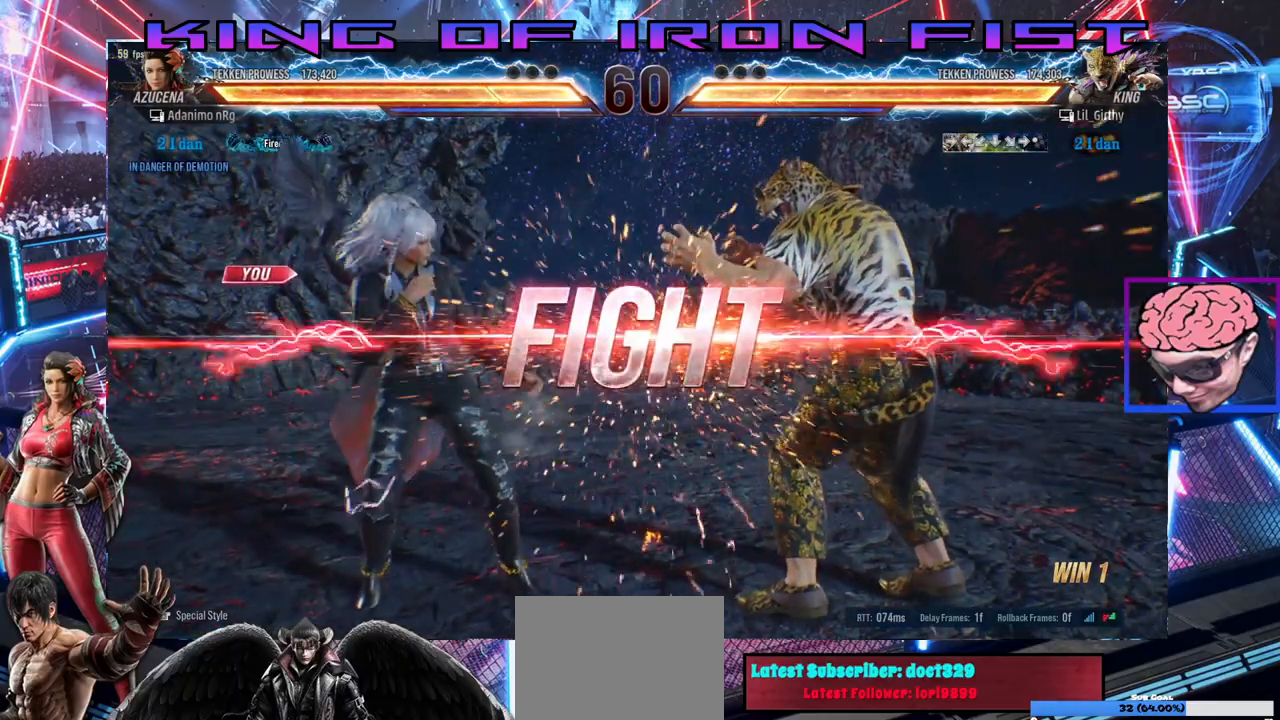
{"dt_ms": 500, "buttons": ["DPAD_RIGHT"], "left_stick": "center", "right_stick": "center", "events": [[317, "DPAD_RIGHT", "down"], [400, "DPAD_RIGHT", "up"], [433, "DPAD_RIGHT", "down"]]}
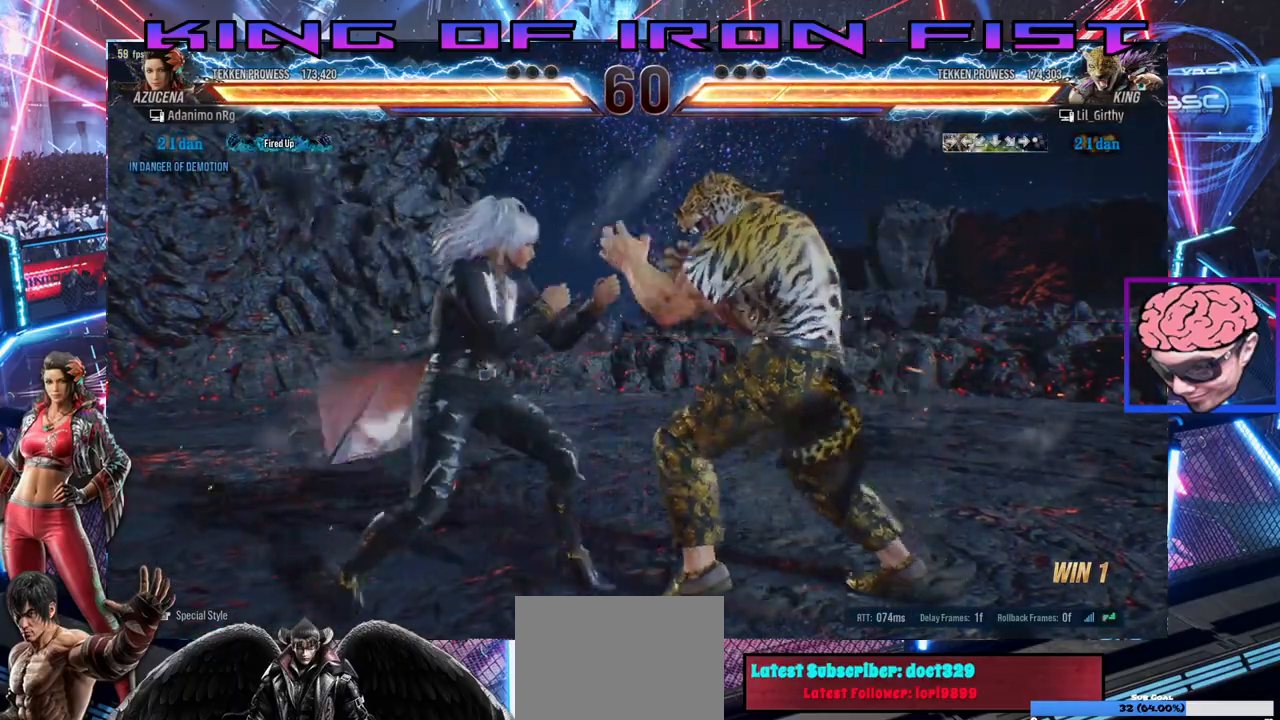
{"dt_ms": 500, "buttons": ["DPAD_DOWN", "DPAD_LEFT"], "left_stick": "center", "right_stick": "center", "events": [[33, "DPAD_RIGHT", "up"], [83, "DPAD_LEFT", "down"], [300, "DPAD_DOWN", "down"]]}
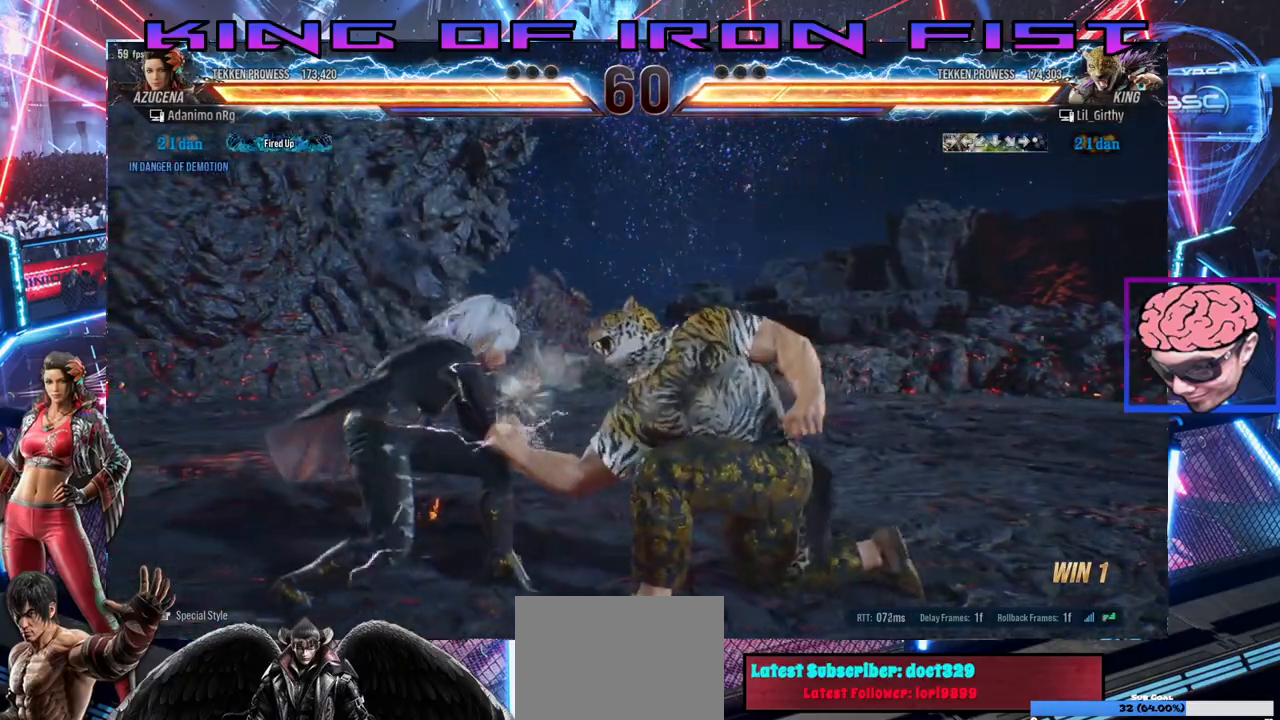
{"dt_ms": 500, "buttons": ["CIRCLE", "SQUARE", "DPAD_DOWN", "DPAD_RIGHT"], "left_stick": "center", "right_stick": "center", "events": [[100, "DPAD_DOWN", "up"], [117, "DPAD_LEFT", "up"], [383, "DPAD_DOWN", "down"], [383, "DPAD_RIGHT", "down"], [417, "SQUARE", "down"], [500, "CIRCLE", "down"]]}
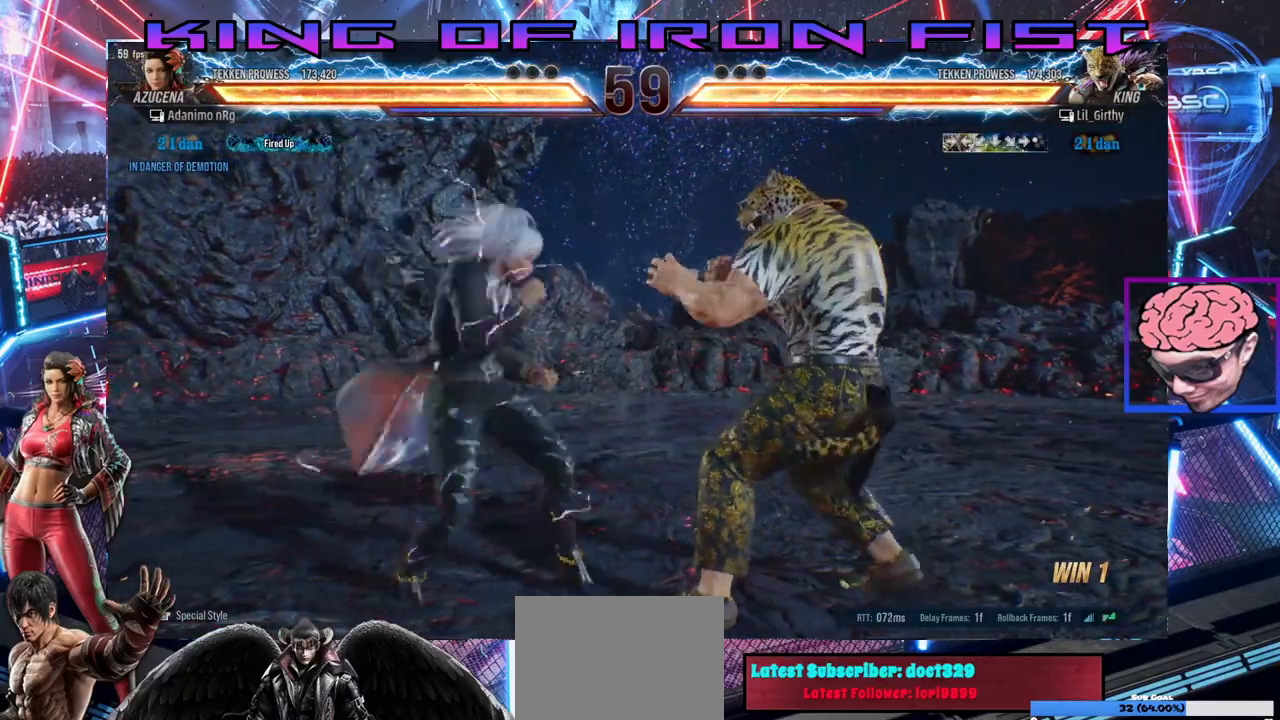
{"dt_ms": 1000, "buttons": ["SQUARE", "DPAD_DOWN", "DPAD_RIGHT"], "left_stick": "center", "right_stick": "center"}
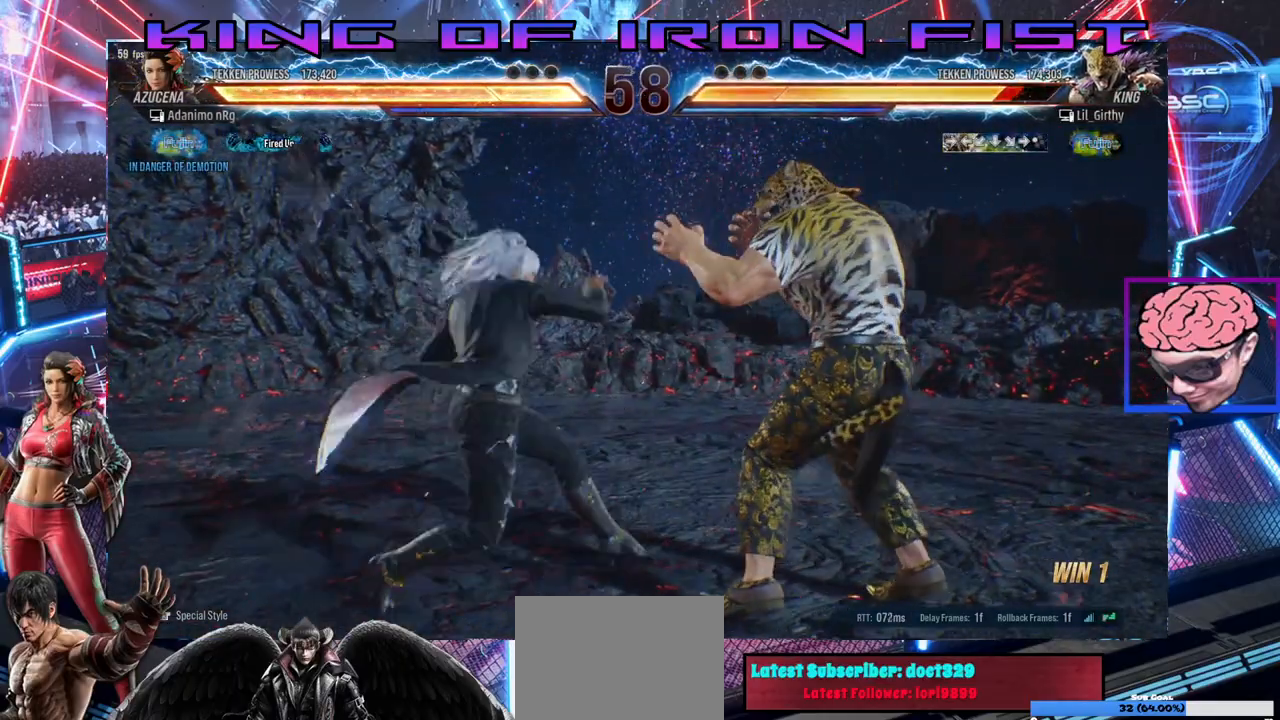
{"dt_ms": 500, "buttons": ["DPAD_RIGHT"], "left_stick": "center", "right_stick": "center", "events": [[50, "SQUARE", "up"], [117, "DPAD_DOWN", "up"], [133, "DPAD_RIGHT", "up"], [317, "DPAD_RIGHT", "down"], [417, "DPAD_RIGHT", "up"], [467, "DPAD_RIGHT", "down"]]}
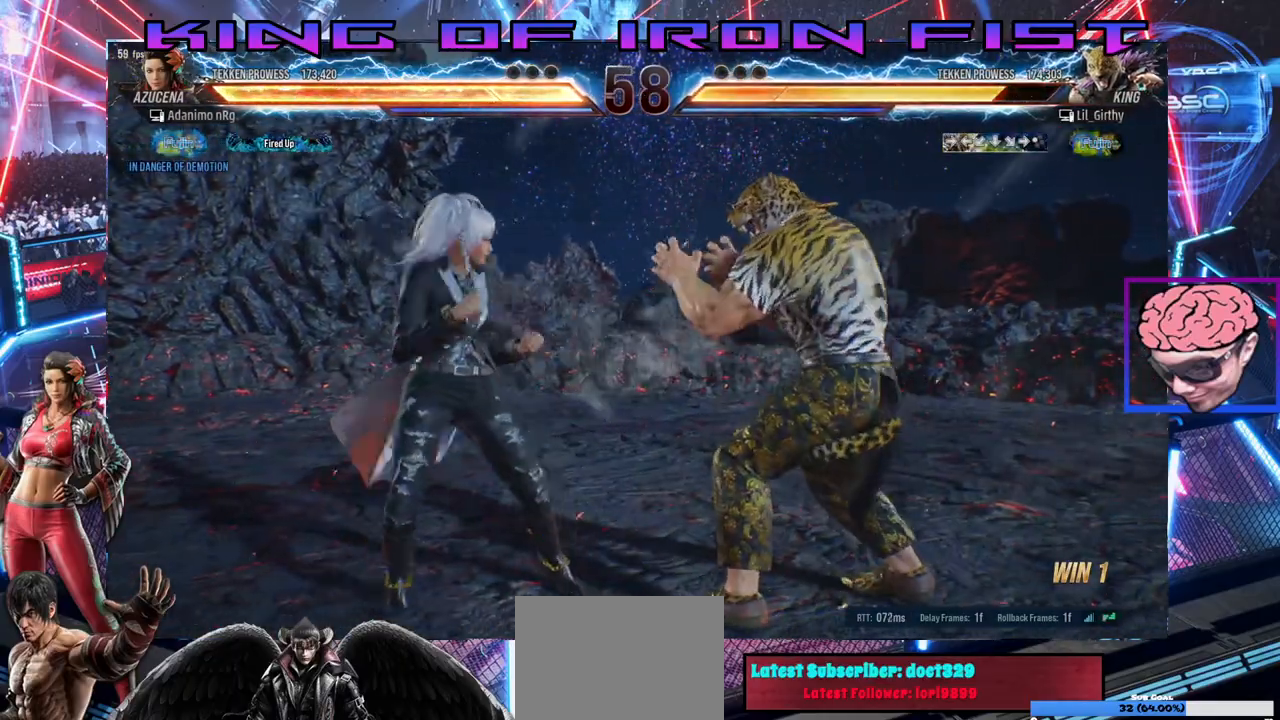
{"dt_ms": 500, "buttons": [], "left_stick": "center", "right_stick": "center", "events": [[100, "DPAD_RIGHT", "up"], [117, "DPAD_LEFT", "down"], [217, "DPAD_LEFT", "up"], [267, "DPAD_LEFT", "down"], [300, "CROSS", "down"], [417, "CROSS", "up"], [450, "DPAD_LEFT", "up"]]}
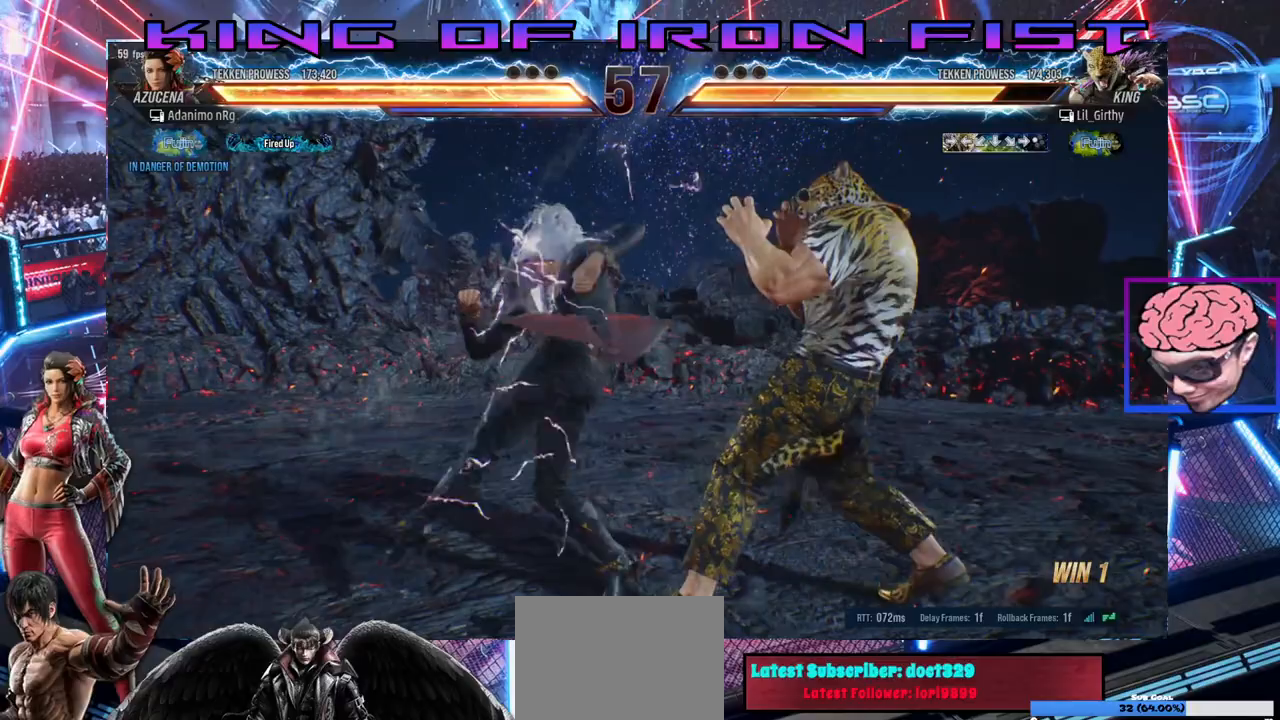
{"dt_ms": 500, "buttons": [], "left_stick": "center", "right_stick": "center", "events": []}
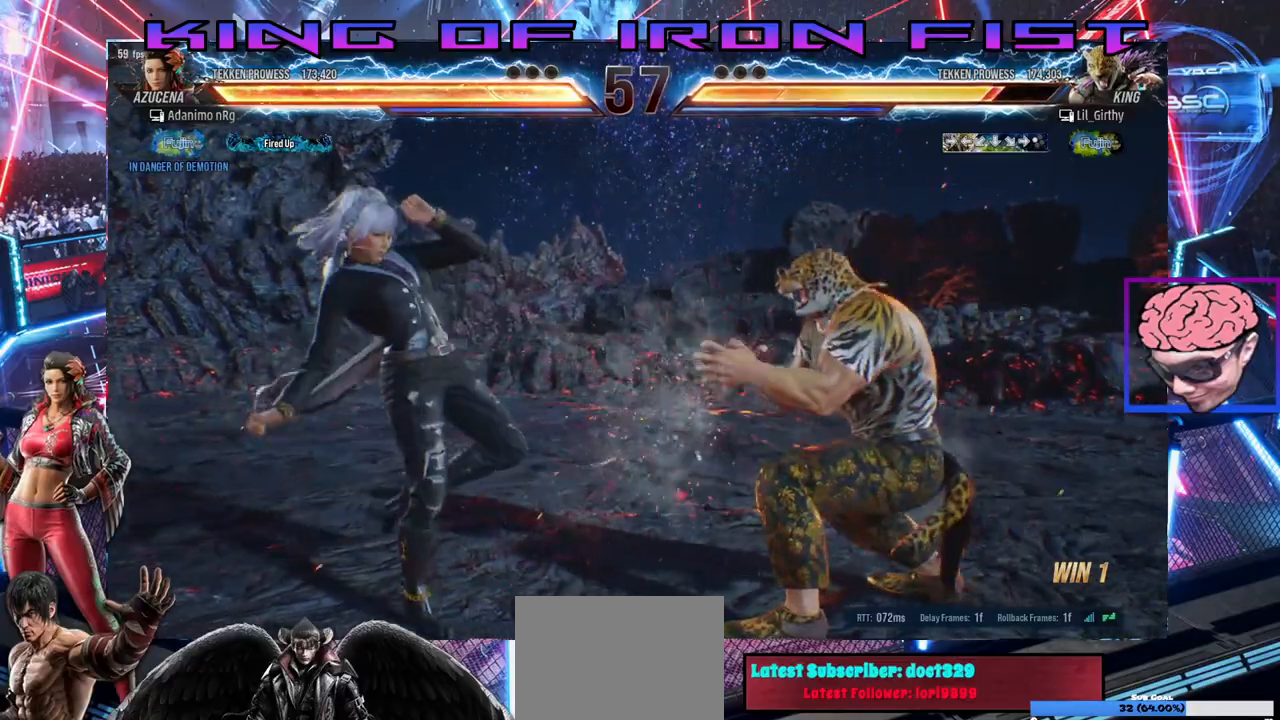
{"dt_ms": 500, "buttons": [], "left_stick": "center", "right_stick": "center", "events": [[17, "DPAD_DOWN", "down"], [17, "DPAD_RIGHT", "down"], [83, "SQUARE", "down"], [200, "CIRCLE", "down"], [300, "SQUARE", "up"], [350, "DPAD_DOWN", "up"], [367, "CIRCLE", "up"], [367, "DPAD_RIGHT", "up"]]}
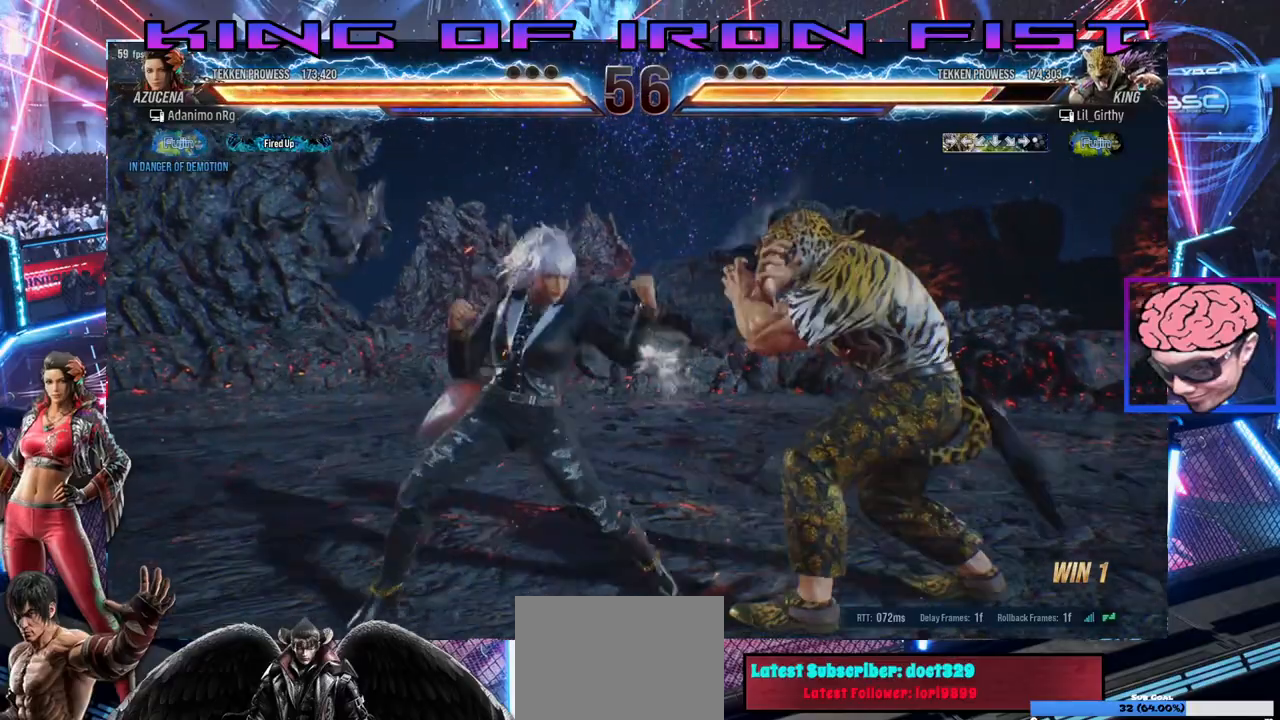
{"dt_ms": 500, "buttons": ["DPAD_LEFT"], "left_stick": "center", "right_stick": "center", "events": [[233, "SQUARE", "down"], [400, "SQUARE", "up"], [500, "DPAD_LEFT", "down"]]}
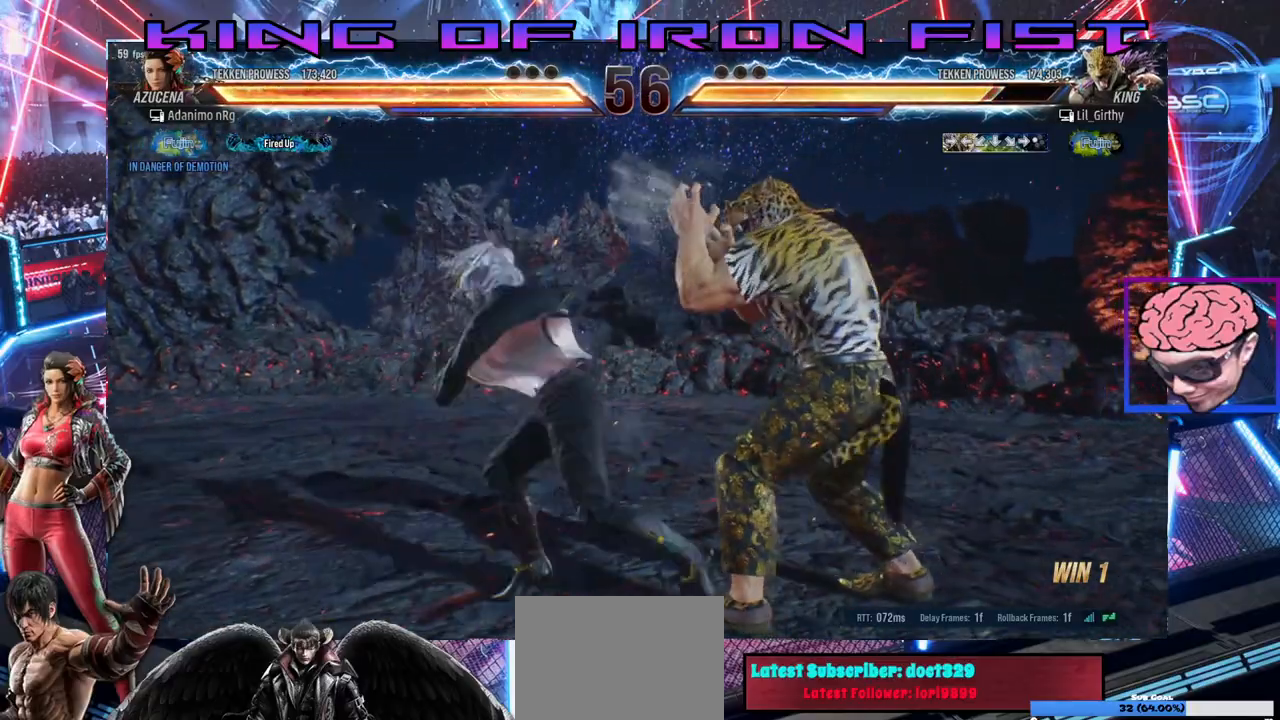
{"dt_ms": 500, "buttons": ["DPAD_LEFT"], "left_stick": "center", "right_stick": "center", "events": []}
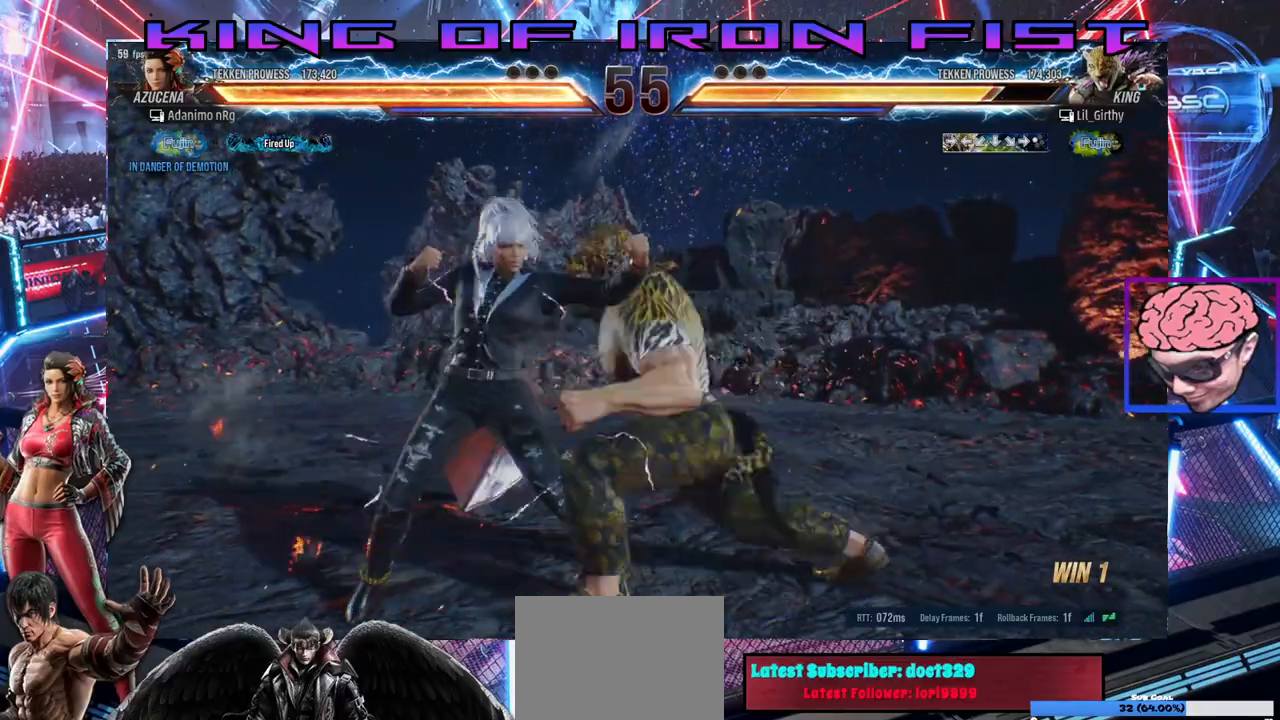
{"dt_ms": 500, "buttons": ["DPAD_LEFT"], "left_stick": "center", "right_stick": "center", "events": []}
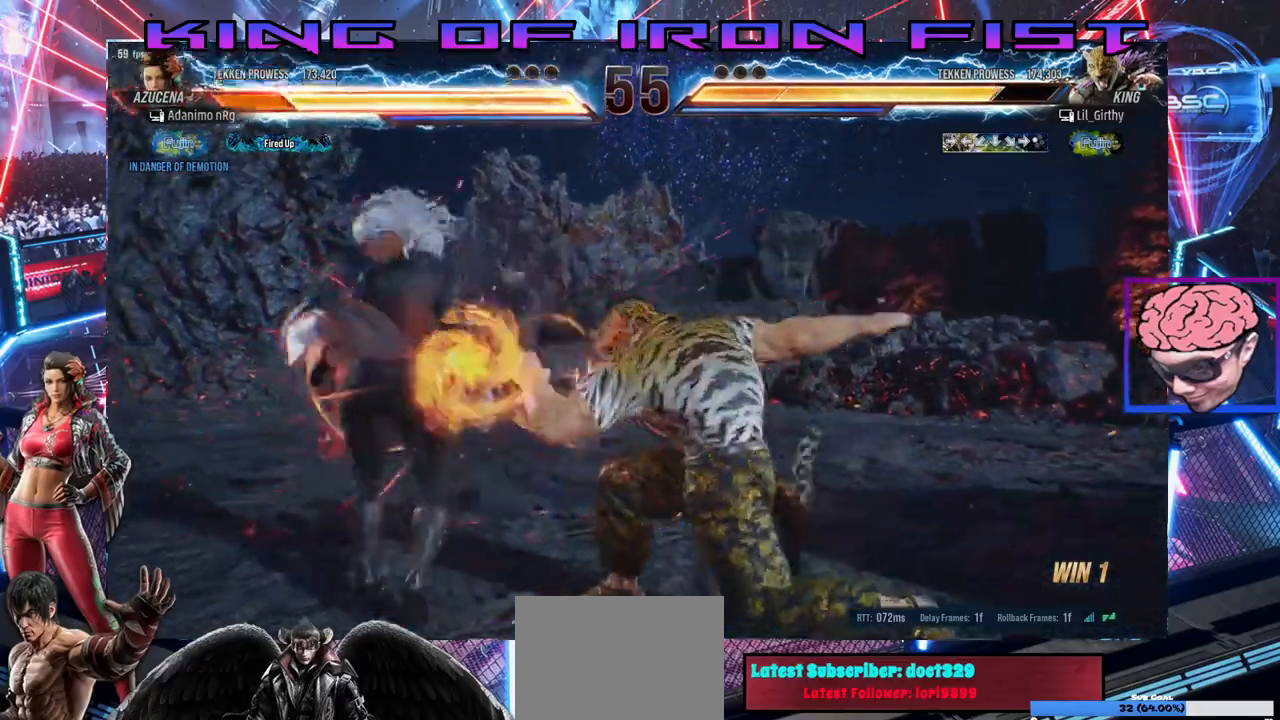
{"dt_ms": 500, "buttons": [], "left_stick": "center", "right_stick": "center", "events": [[83, "DPAD_LEFT", "up"], [417, "DPAD_LEFT", "down"], [483, "DPAD_LEFT", "up"]]}
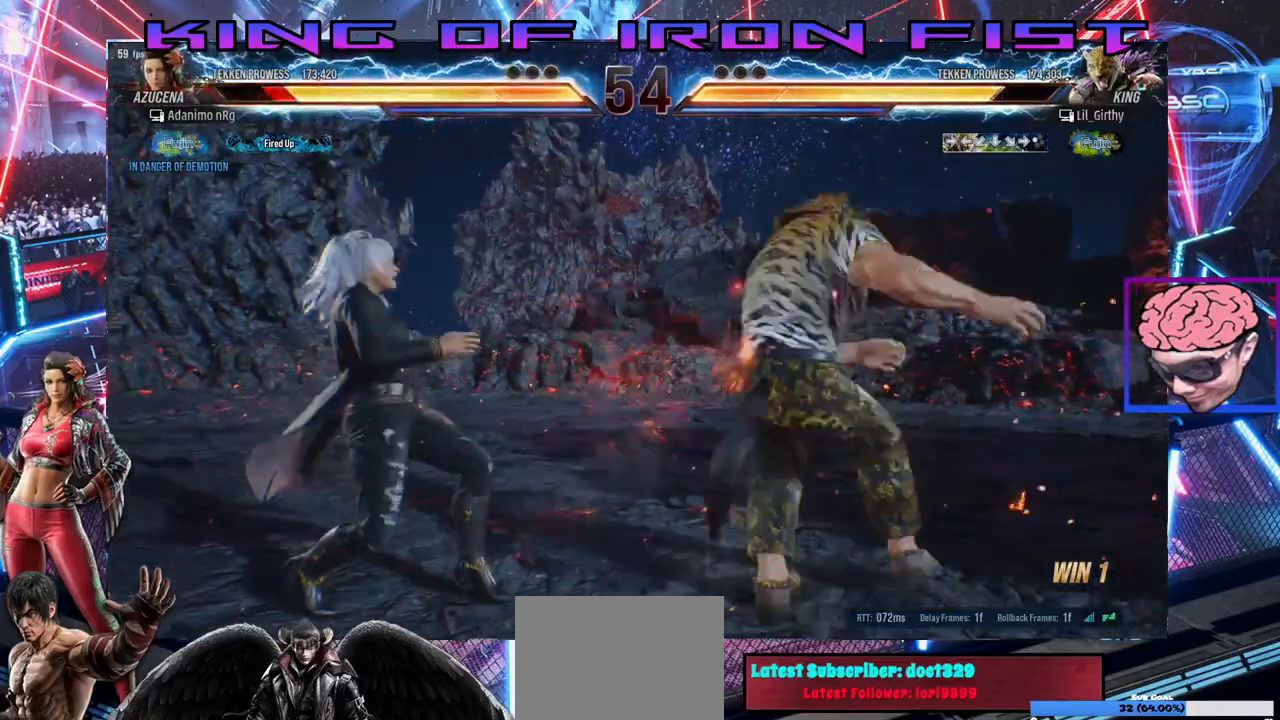
{"dt_ms": 500, "buttons": ["DPAD_RIGHT"], "left_stick": "center", "right_stick": "center", "events": [[33, "DPAD_LEFT", "down"], [383, "DPAD_LEFT", "up"], [450, "DPAD_RIGHT", "down"]]}
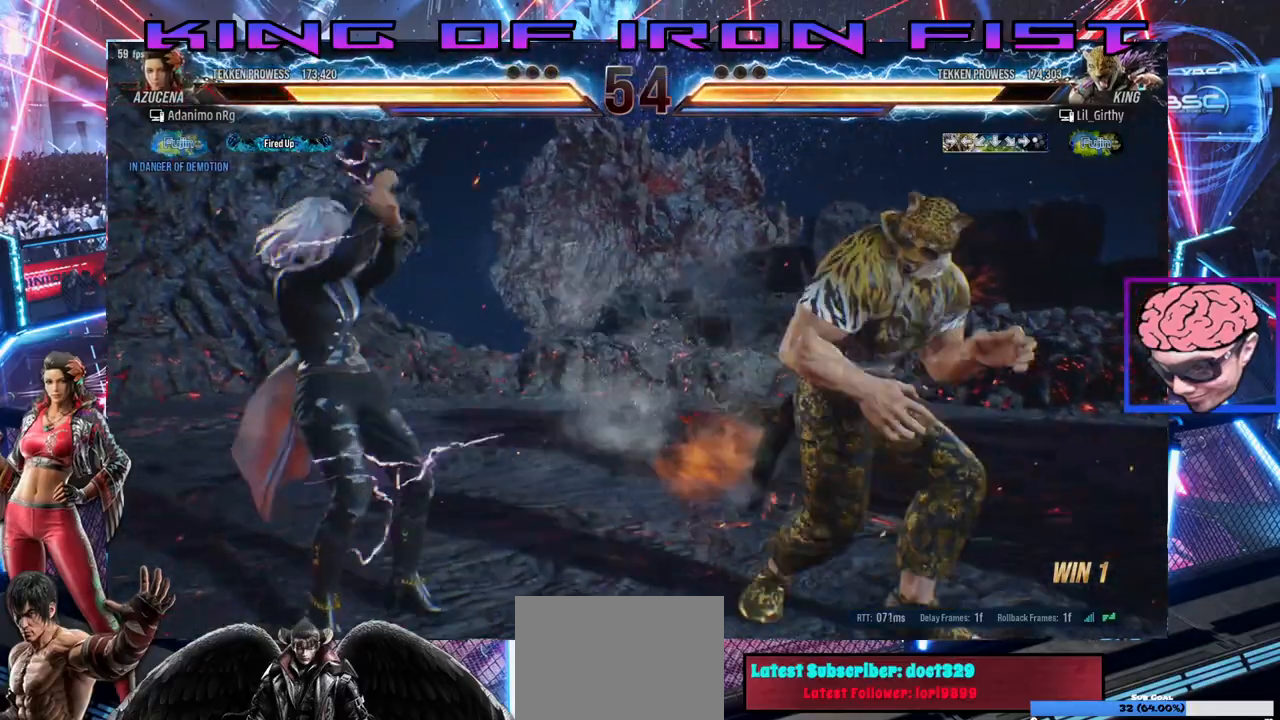
{"dt_ms": 500, "buttons": ["CROSS", "DPAD_DOWN", "DPAD_LEFT"], "left_stick": "center", "right_stick": "center", "events": [[17, "DPAD_RIGHT", "up"], [83, "DPAD_RIGHT", "down"], [233, "DPAD_RIGHT", "up"], [267, "DPAD_LEFT", "down"], [300, "DPAD_DOWN", "down"], [333, "CROSS", "down"], [433, "CROSS", "up"], [483, "CROSS", "down"]]}
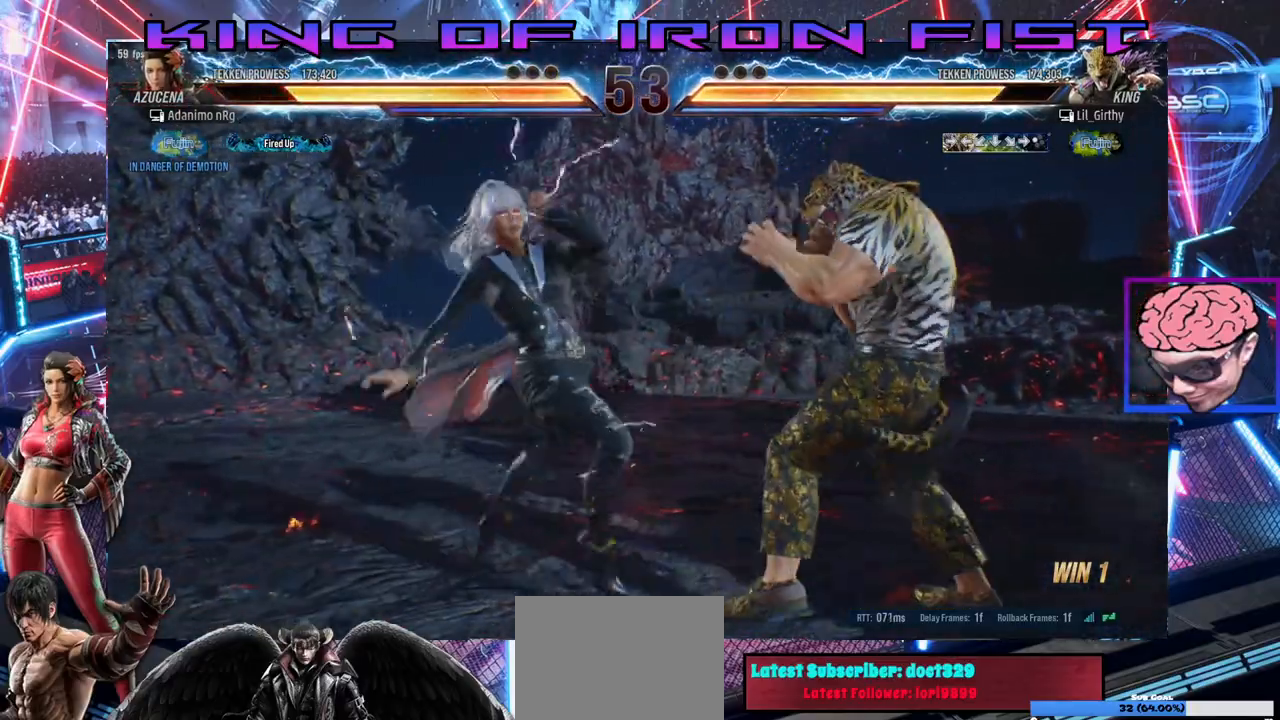
{"dt_ms": 500, "buttons": ["DPAD_RIGHT"], "left_stick": "center", "right_stick": "center", "events": [[233, "DPAD_DOWN", "up"], [267, "DPAD_LEFT", "up"], [283, "CROSS", "up"], [450, "DPAD_RIGHT", "down"]]}
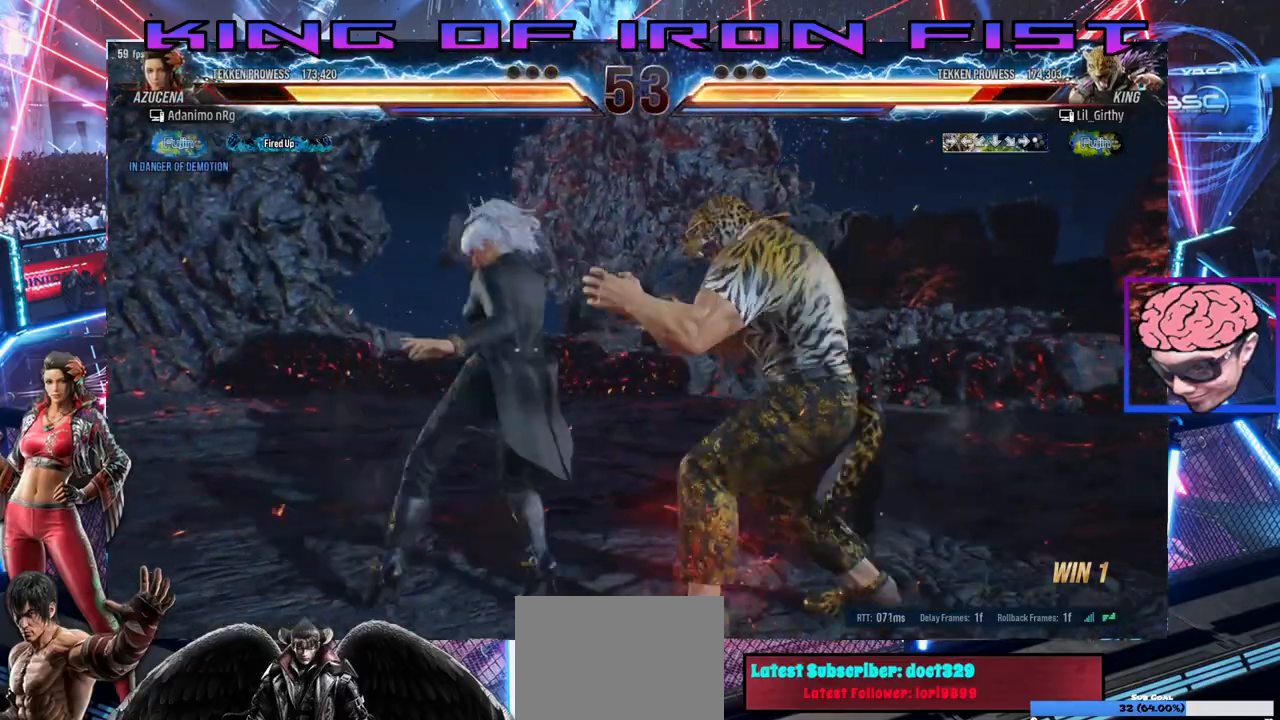
{"dt_ms": 500, "buttons": ["DPAD_DOWN", "DPAD_LEFT"], "left_stick": "center", "right_stick": "center", "events": [[33, "DPAD_RIGHT", "up"], [83, "DPAD_RIGHT", "down"], [200, "DPAD_RIGHT", "up"], [217, "DPAD_LEFT", "down"], [317, "DPAD_DOWN", "down"], [350, "CIRCLE", "down"], [483, "CIRCLE", "up"]]}
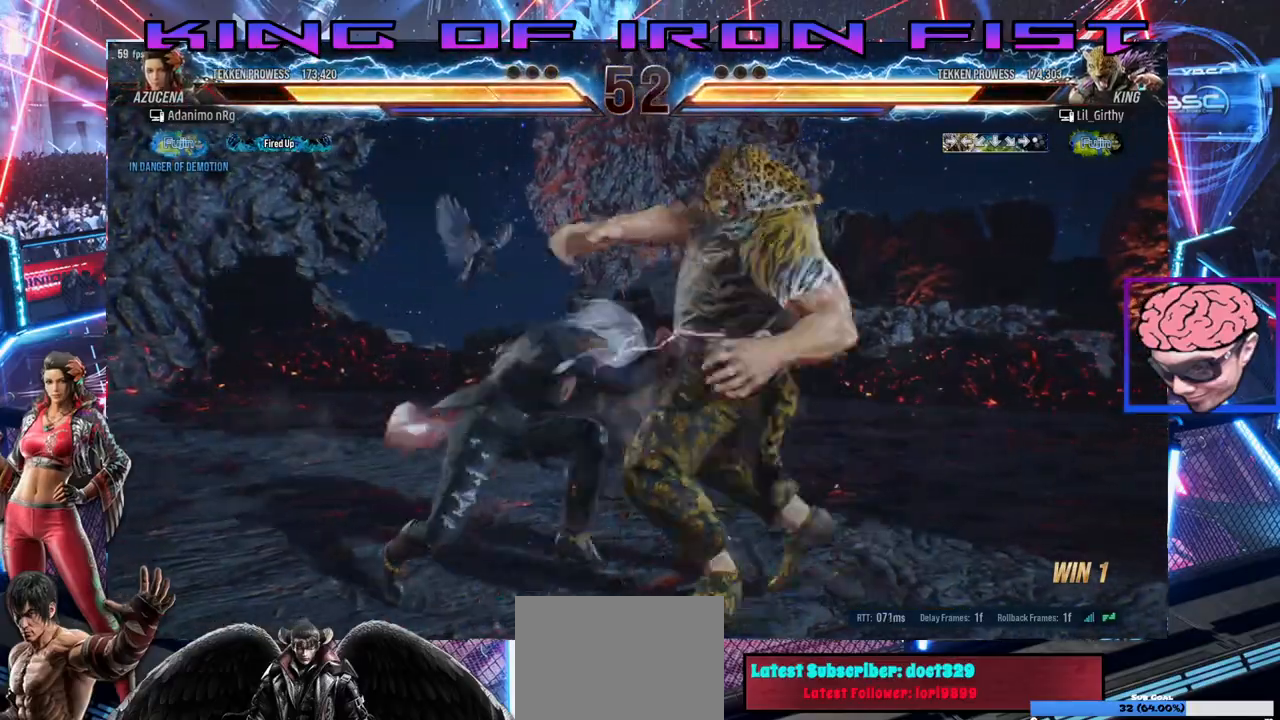
{"dt_ms": 500, "buttons": [], "left_stick": "center", "right_stick": "center", "events": [[50, "CIRCLE", "down"], [283, "DPAD_DOWN", "up"], [300, "CIRCLE", "up"], [317, "DPAD_LEFT", "up"]]}
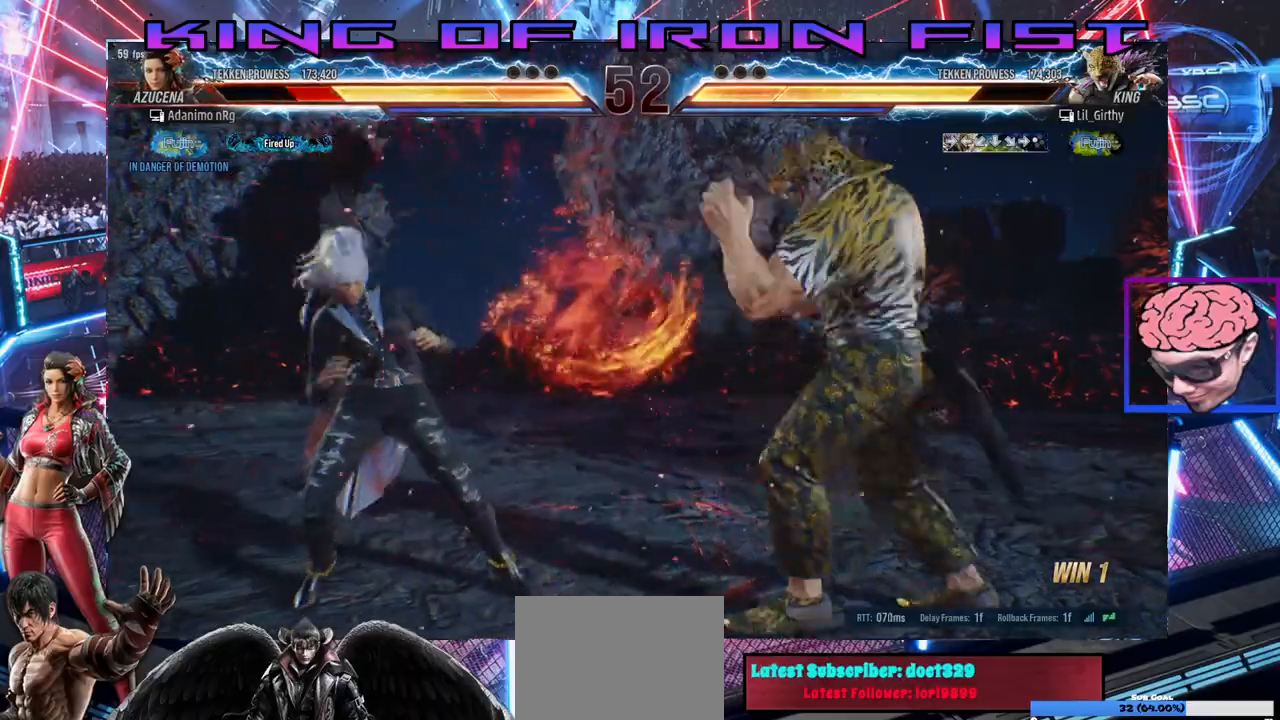
{"dt_ms": 500, "buttons": ["DPAD_LEFT"], "left_stick": "center", "right_stick": "center", "events": [[17, "SQUARE", "down"], [117, "DPAD_LEFT", "down"], [150, "SQUARE", "up"]]}
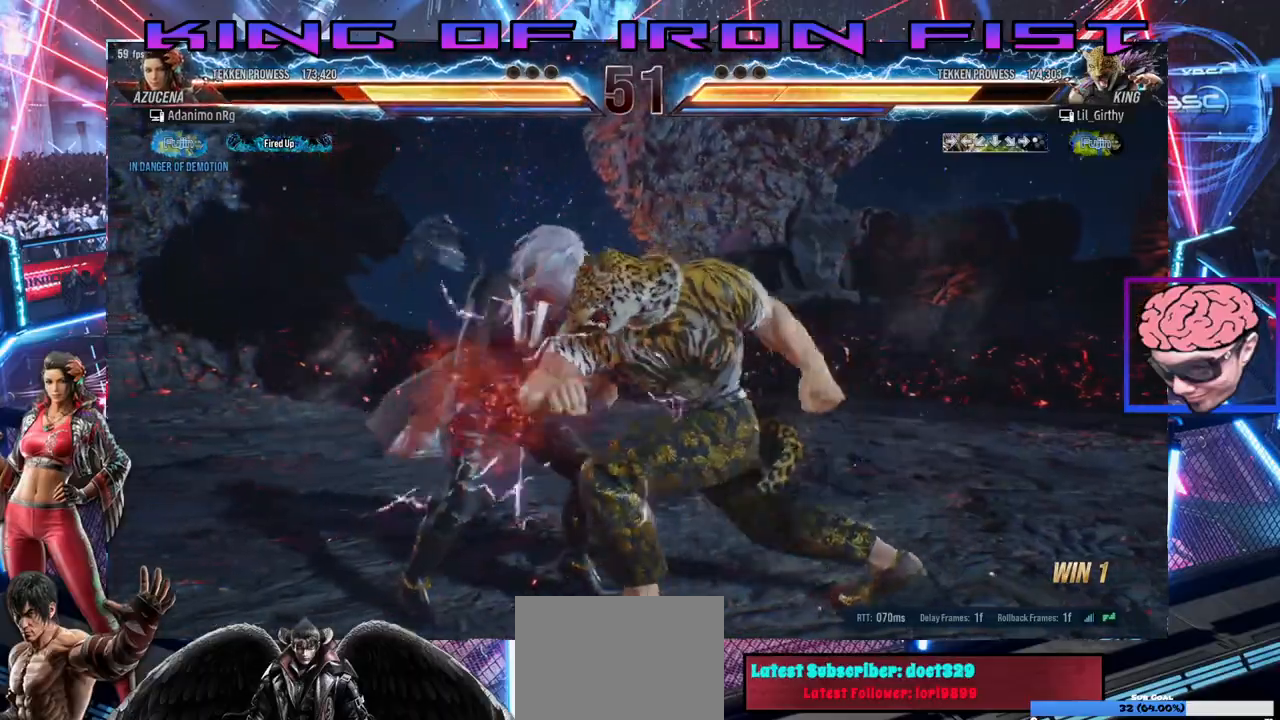
{"dt_ms": 500, "buttons": [], "left_stick": "center", "right_stick": "center", "events": [[433, "DPAD_LEFT", "up"]]}
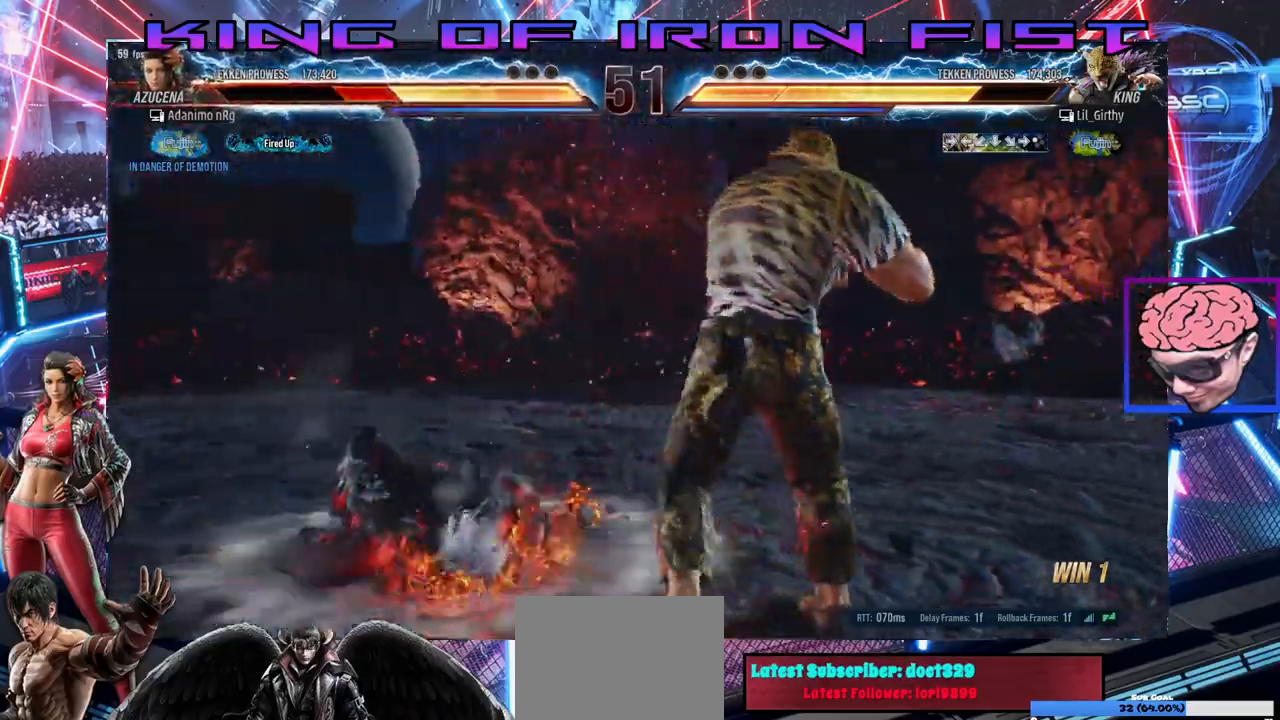
{"dt_ms": 500, "buttons": [], "left_stick": "center", "right_stick": "center", "events": []}
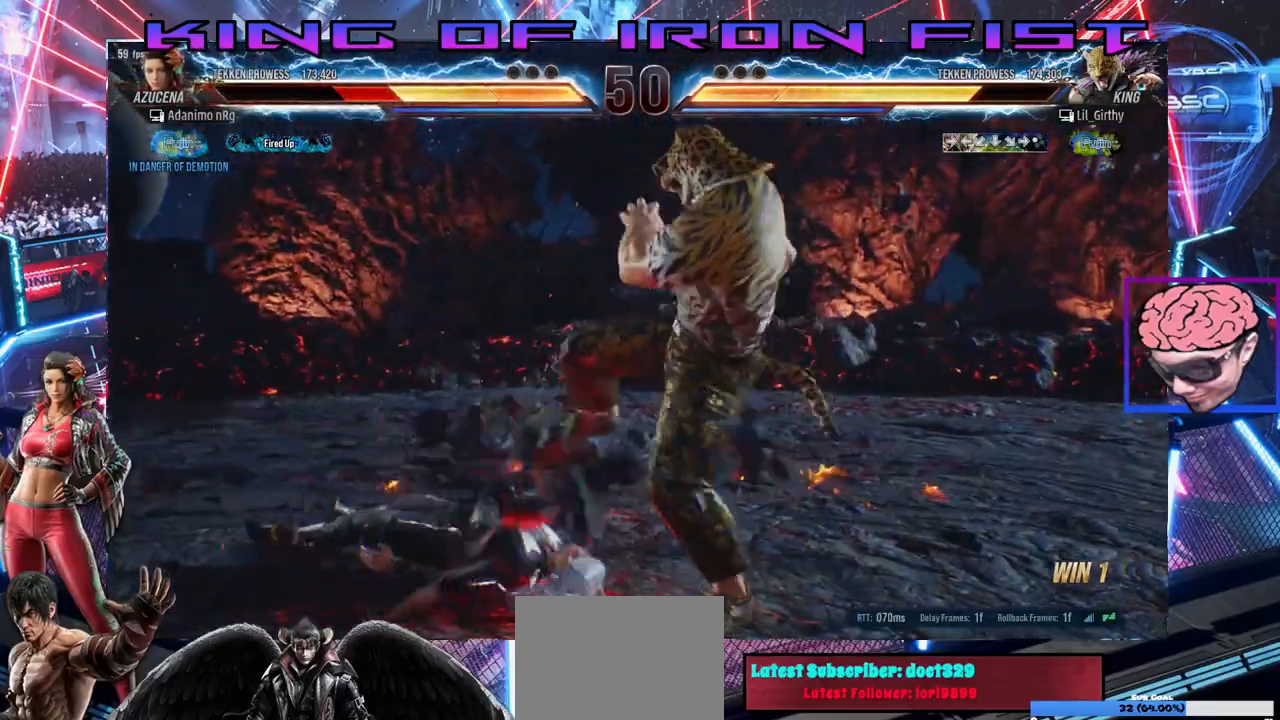
{"dt_ms": 500, "buttons": ["CIRCLE"], "left_stick": "center", "right_stick": "center", "events": [[250, "CIRCLE", "down"], [383, "CIRCLE", "up"], [417, "CIRCLE", "down"]]}